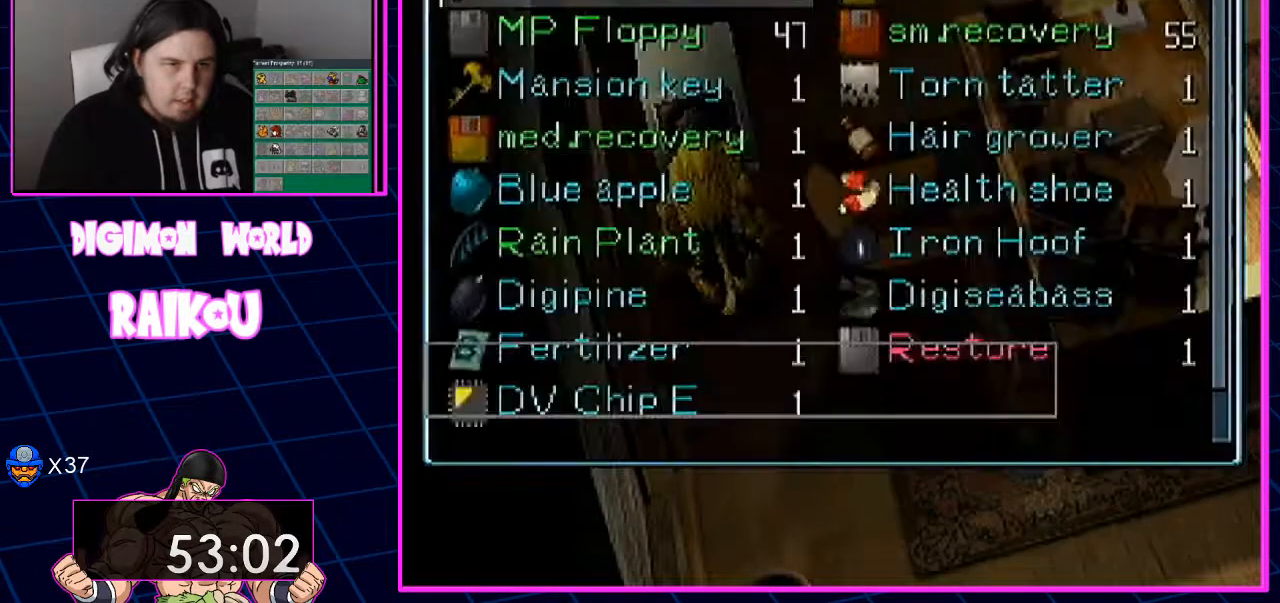
Gameplay with a controller (PlayStation layout); each line is a JSON object with the inputs held at the frame after it. "events" lists button and stick changes between this image and that frame as [ms after this image, input, new state], when the widget could be followed in between. Not read: CROSS.
{"buttons": ["DPAD_DOWN"], "left_stick": "center", "right_stick": "center", "events": [[317, "DPAD_DOWN", "down"]]}
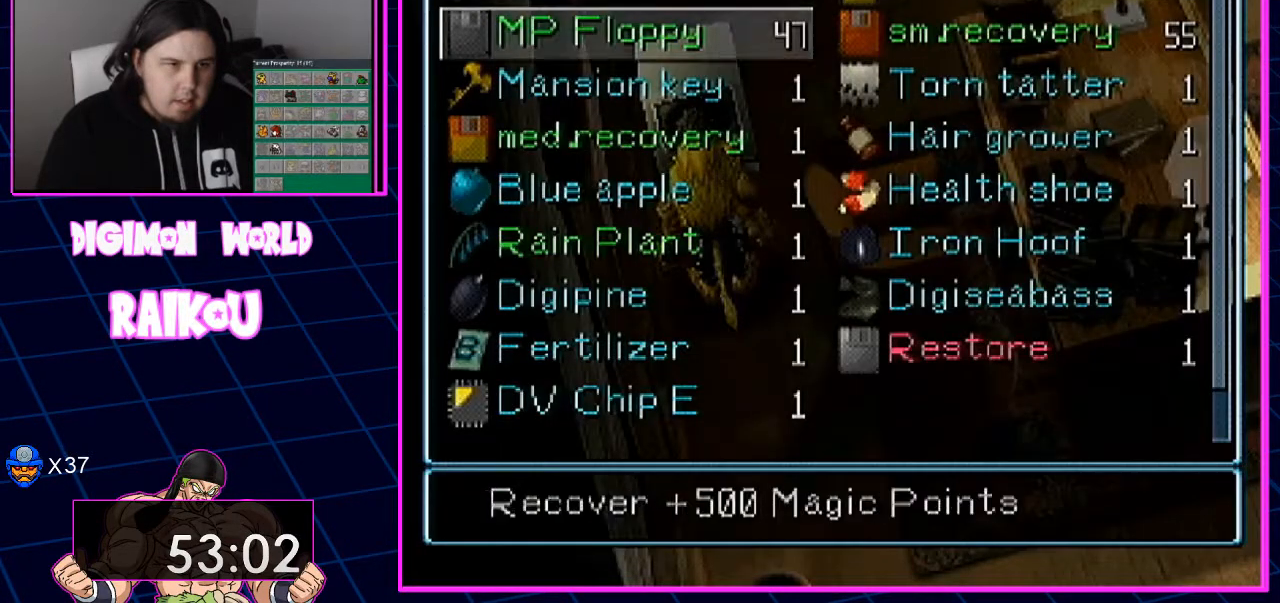
{"buttons": ["DPAD_DOWN"], "left_stick": "center", "right_stick": "center", "events": []}
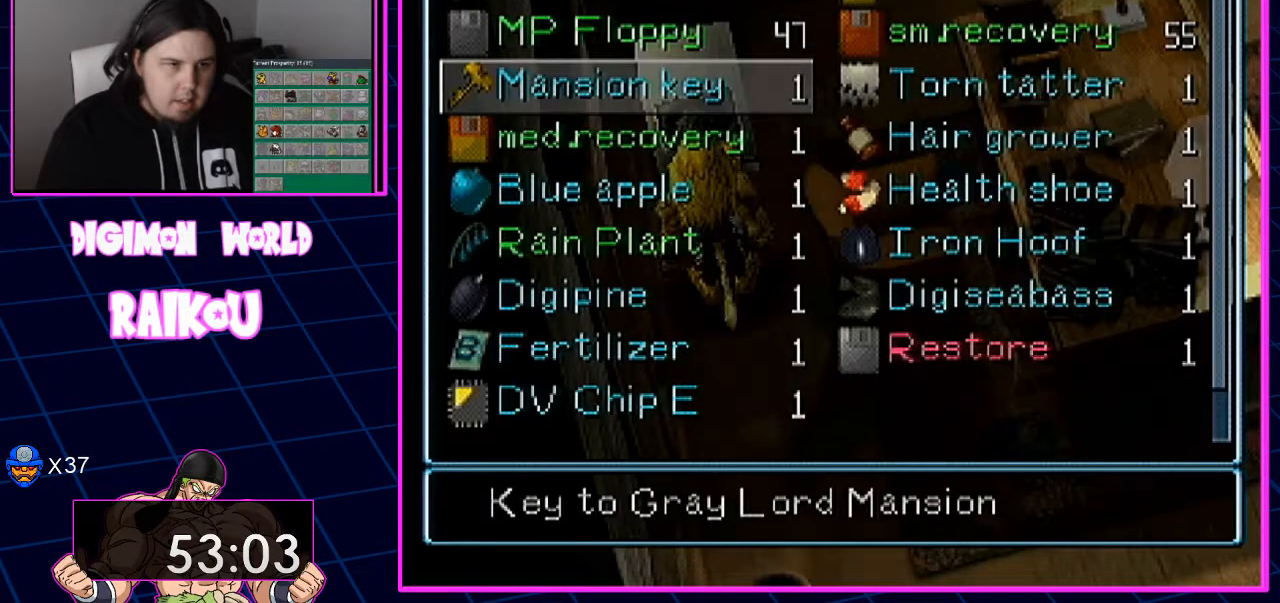
{"buttons": ["DPAD_DOWN"], "left_stick": "center", "right_stick": "center", "events": [[117, "DPAD_DOWN", "up"], [333, "DPAD_DOWN", "down"], [433, "DPAD_DOWN", "up"], [500, "DPAD_DOWN", "down"]]}
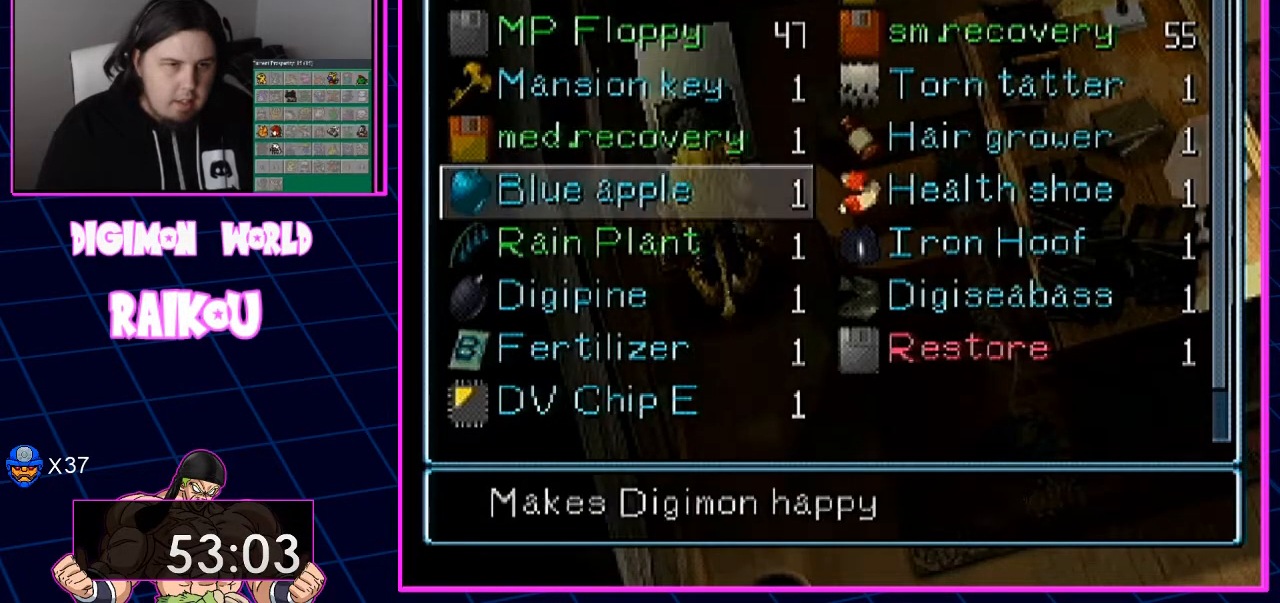
{"buttons": ["DPAD_UP"], "left_stick": "center", "right_stick": "center", "events": [[117, "DPAD_DOWN", "up"], [467, "DPAD_UP", "down"]]}
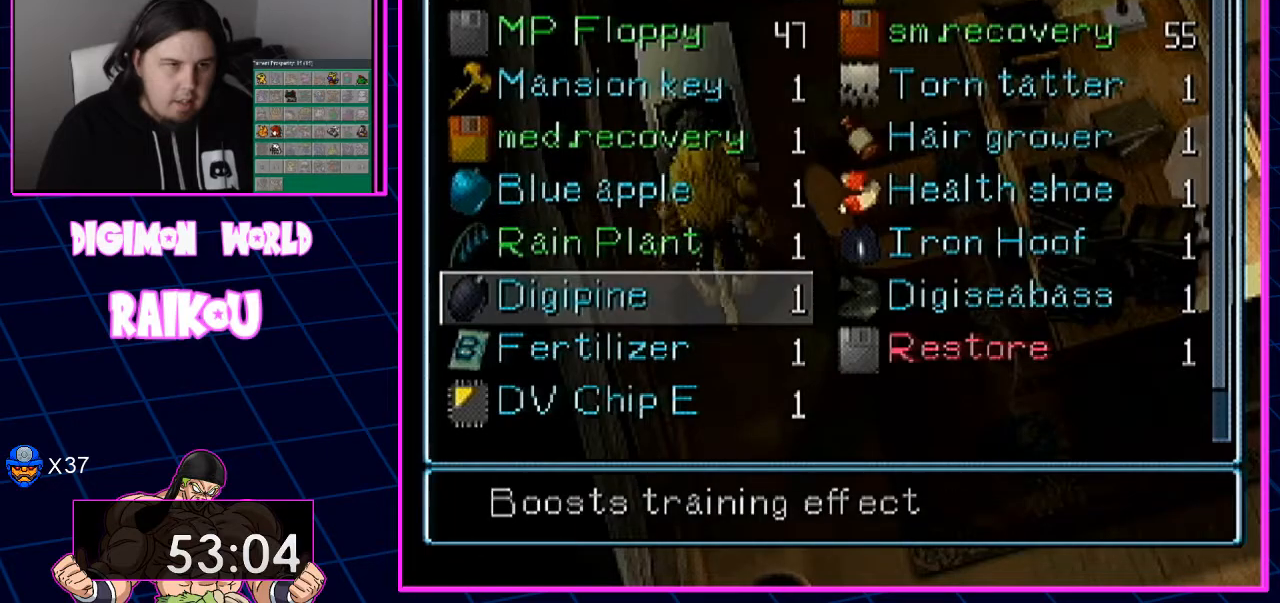
{"buttons": [], "left_stick": "center", "right_stick": "center", "events": [[83, "DPAD_UP", "up"], [150, "DPAD_UP", "down"], [267, "DPAD_UP", "up"]]}
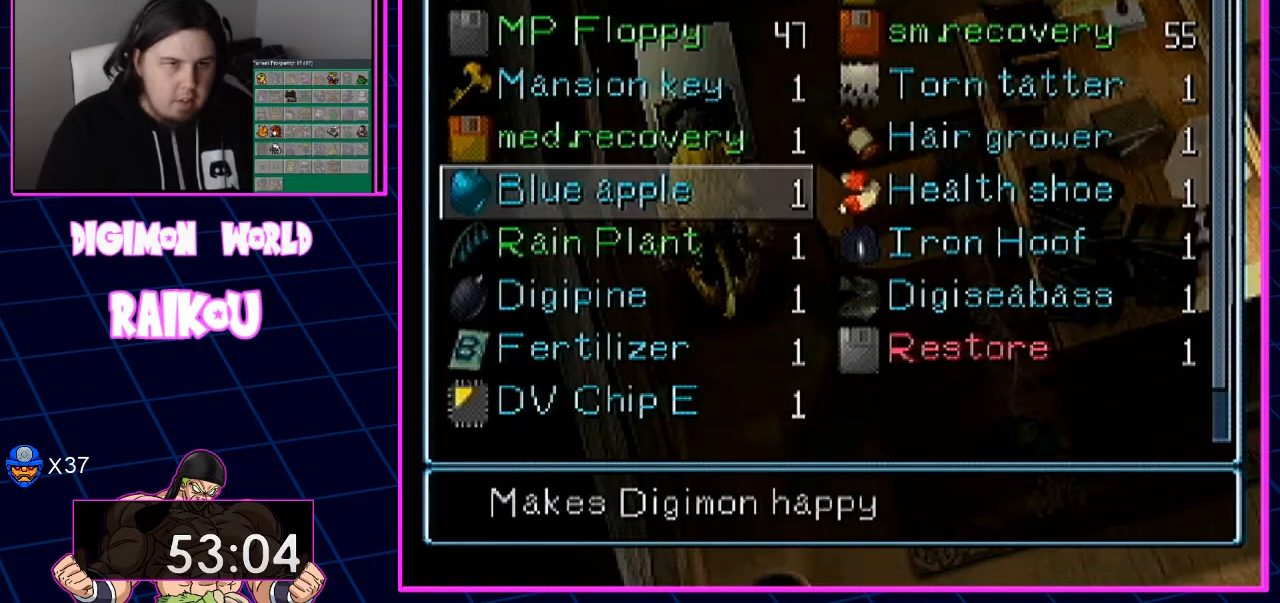
{"buttons": [], "left_stick": "center", "right_stick": "center", "events": [[300, "DPAD_UP", "down"], [433, "DPAD_UP", "up"]]}
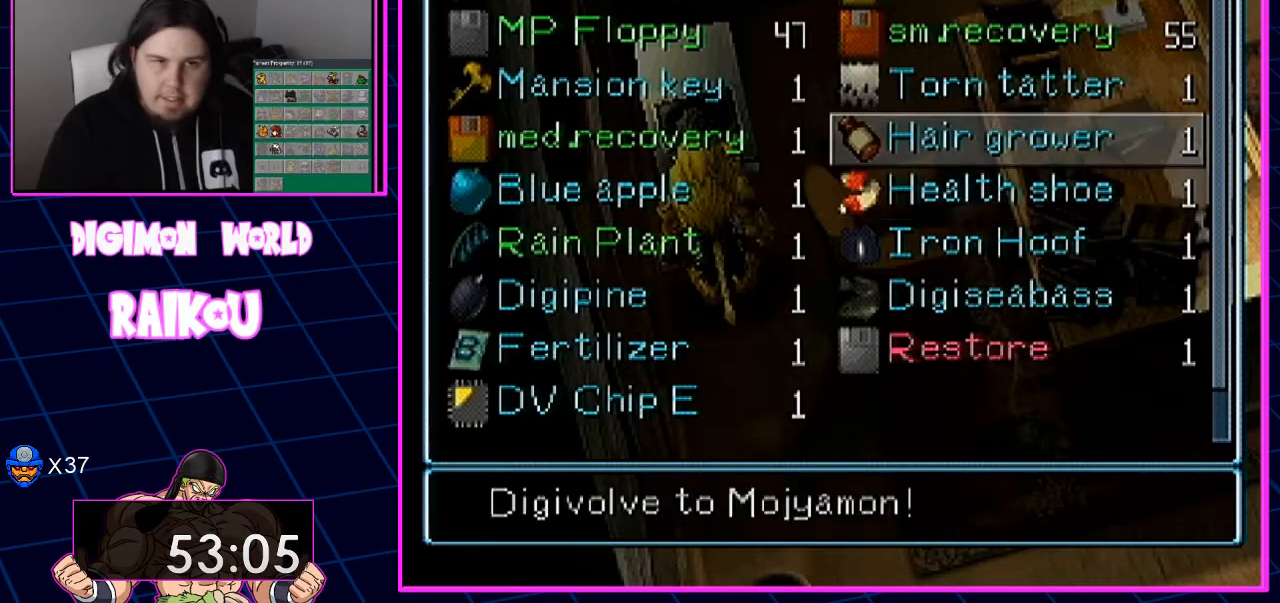
{"buttons": ["DPAD_UP"], "left_stick": "center", "right_stick": "center", "events": [[383, "DPAD_UP", "down"]]}
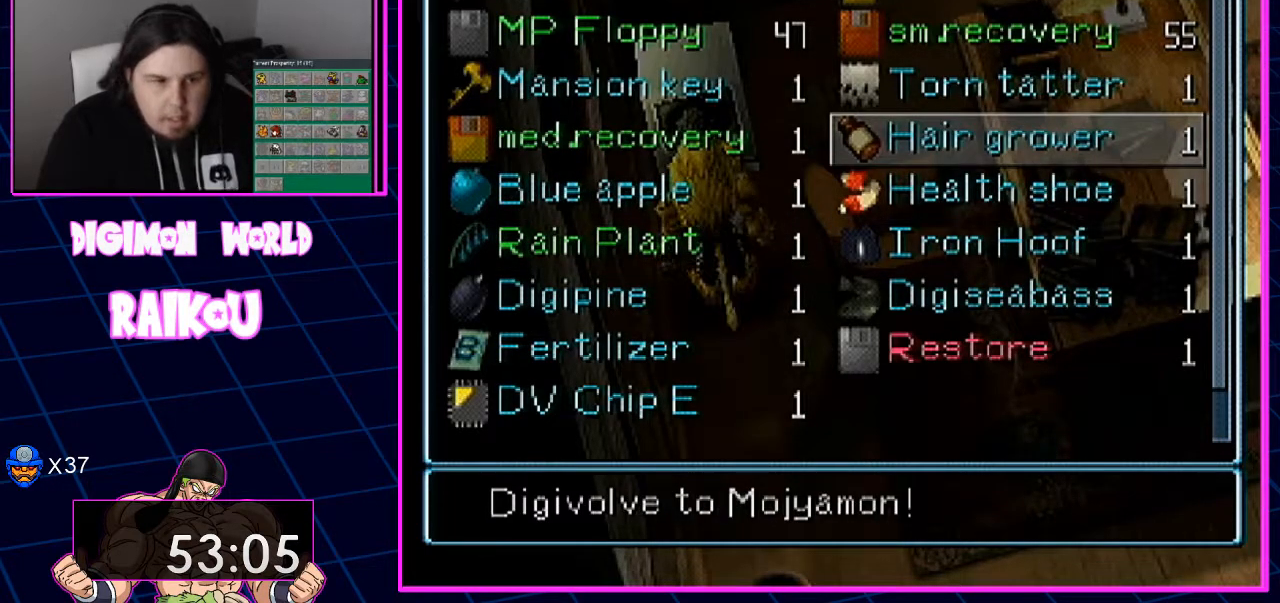
{"buttons": [], "left_stick": "center", "right_stick": "center", "events": [[33, "DPAD_RIGHT", "down"], [33, "DPAD_UP", "up"], [167, "DPAD_RIGHT", "up"]]}
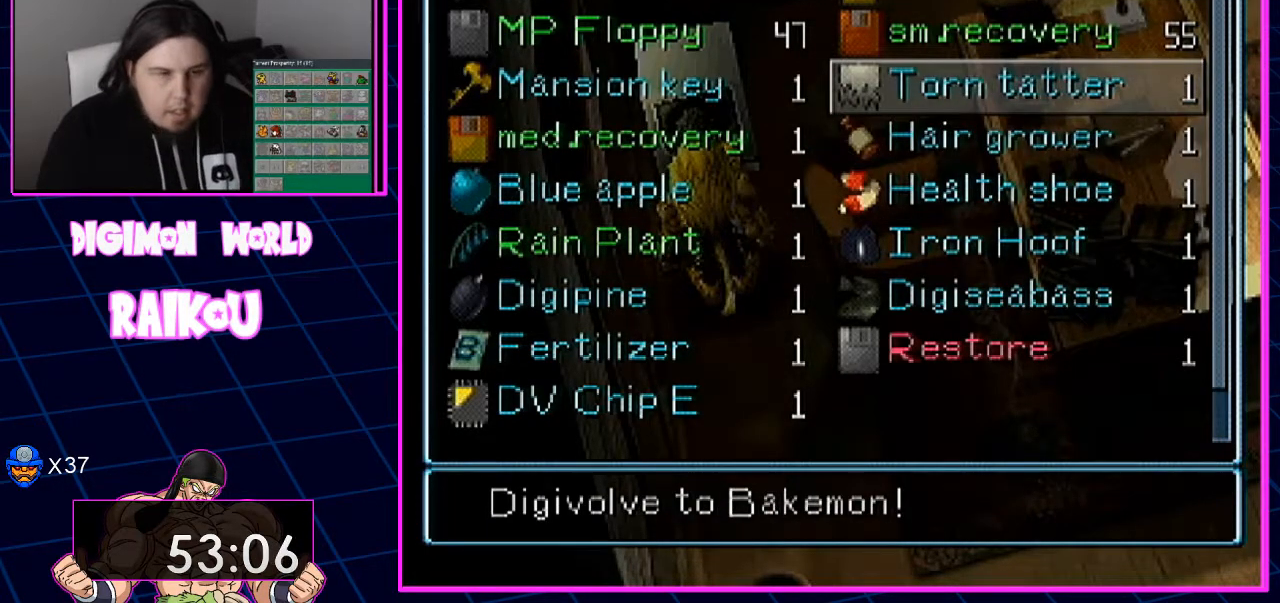
{"buttons": [], "left_stick": "center", "right_stick": "center", "events": [[33, "DPAD_DOWN", "down"], [333, "DPAD_DOWN", "up"], [400, "DPAD_DOWN", "down"], [483, "DPAD_DOWN", "up"]]}
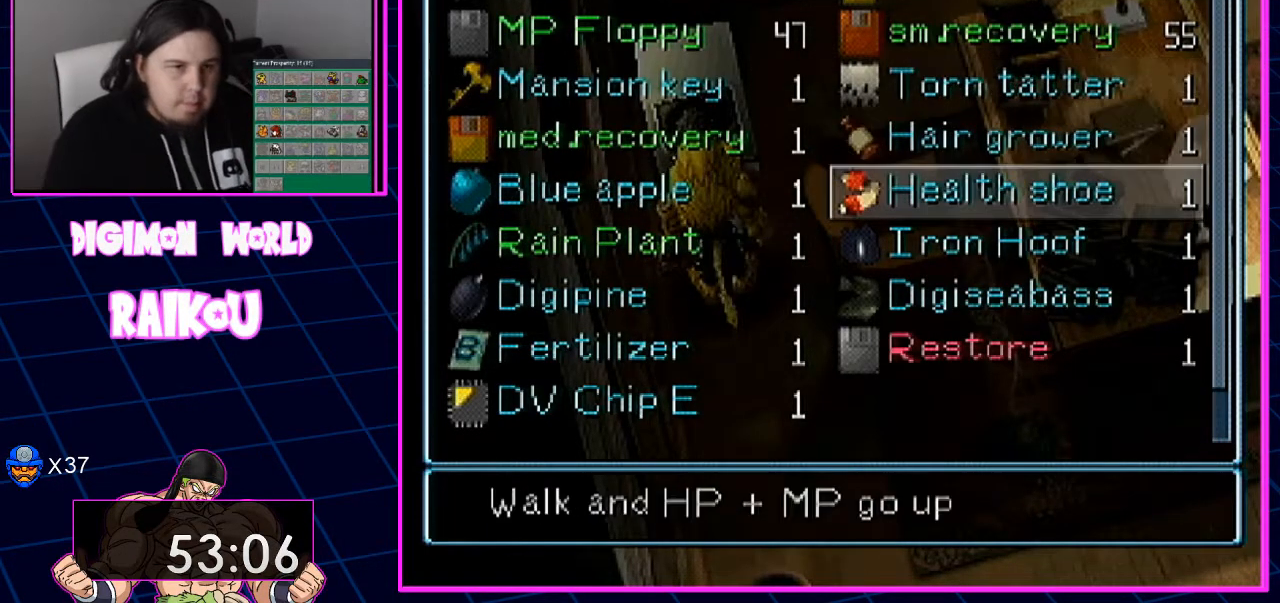
{"buttons": [], "left_stick": "center", "right_stick": "center", "events": [[67, "DPAD_DOWN", "down"], [150, "DPAD_DOWN", "up"]]}
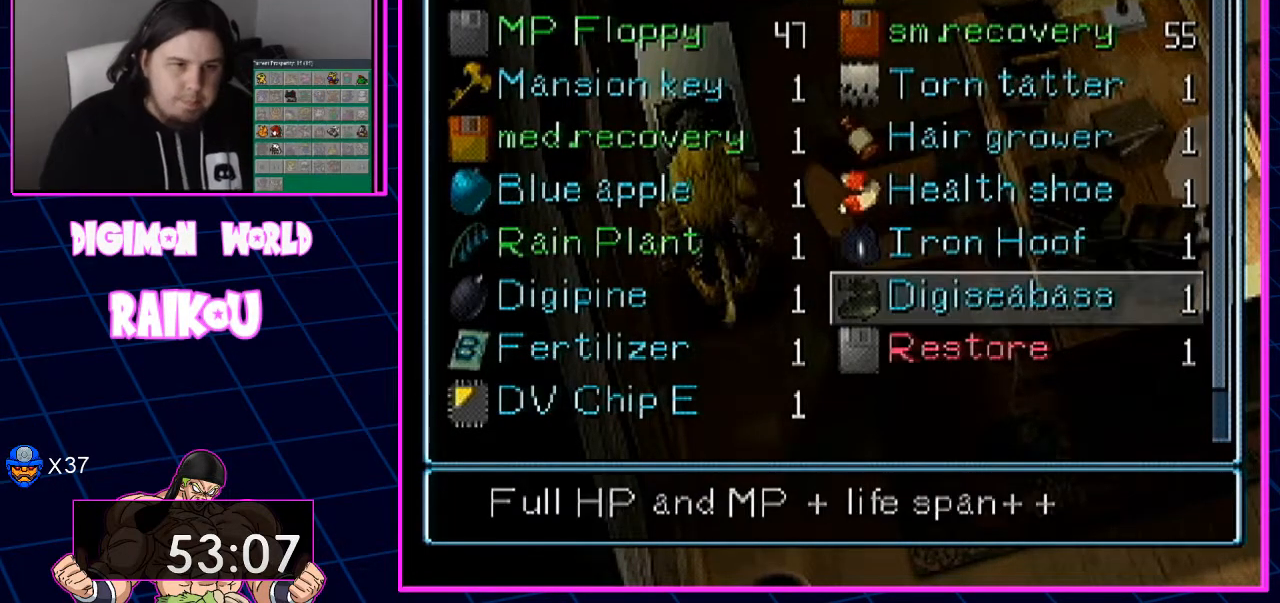
{"buttons": [], "left_stick": "center", "right_stick": "center", "events": [[17, "DPAD_UP", "down"], [133, "DPAD_UP", "up"]]}
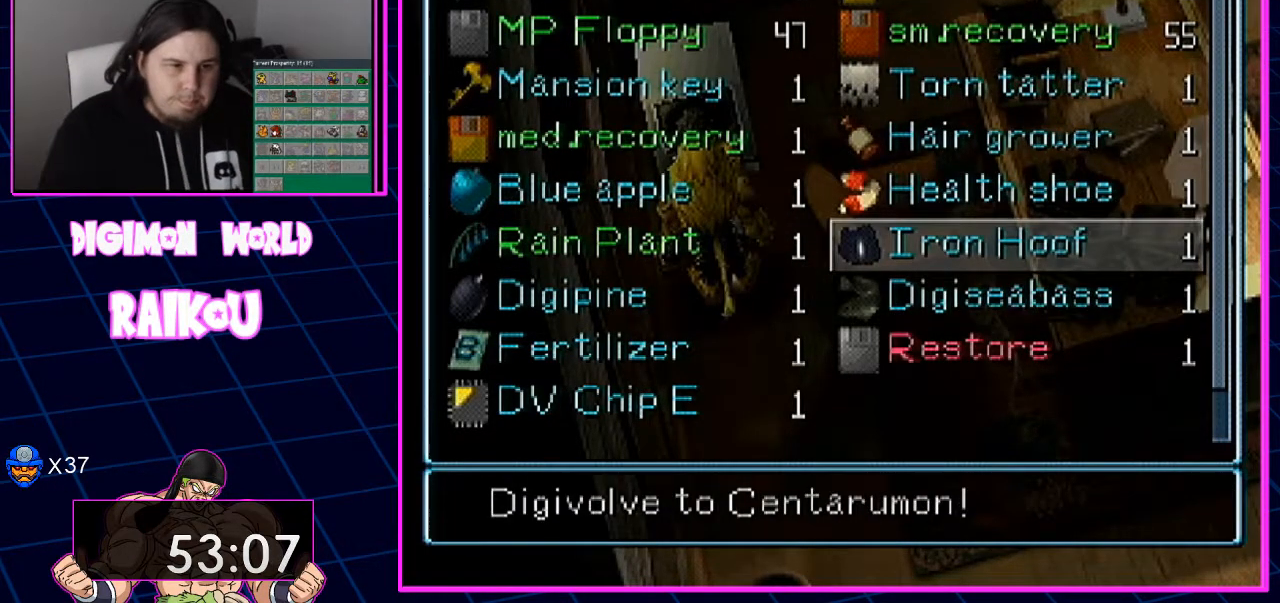
{"buttons": [], "left_stick": "center", "right_stick": "center", "events": []}
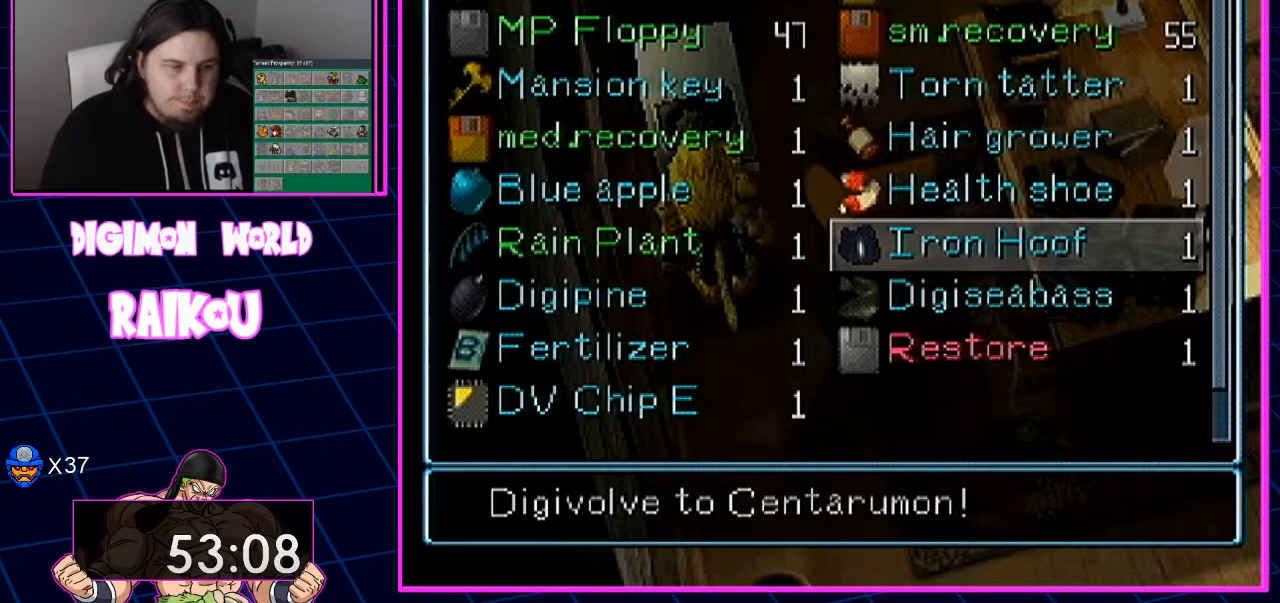
{"buttons": [], "left_stick": "center", "right_stick": "center", "events": [[67, "DPAD_LEFT", "down"], [183, "DPAD_LEFT", "up"], [317, "DPAD_DOWN", "down"], [417, "DPAD_DOWN", "up"]]}
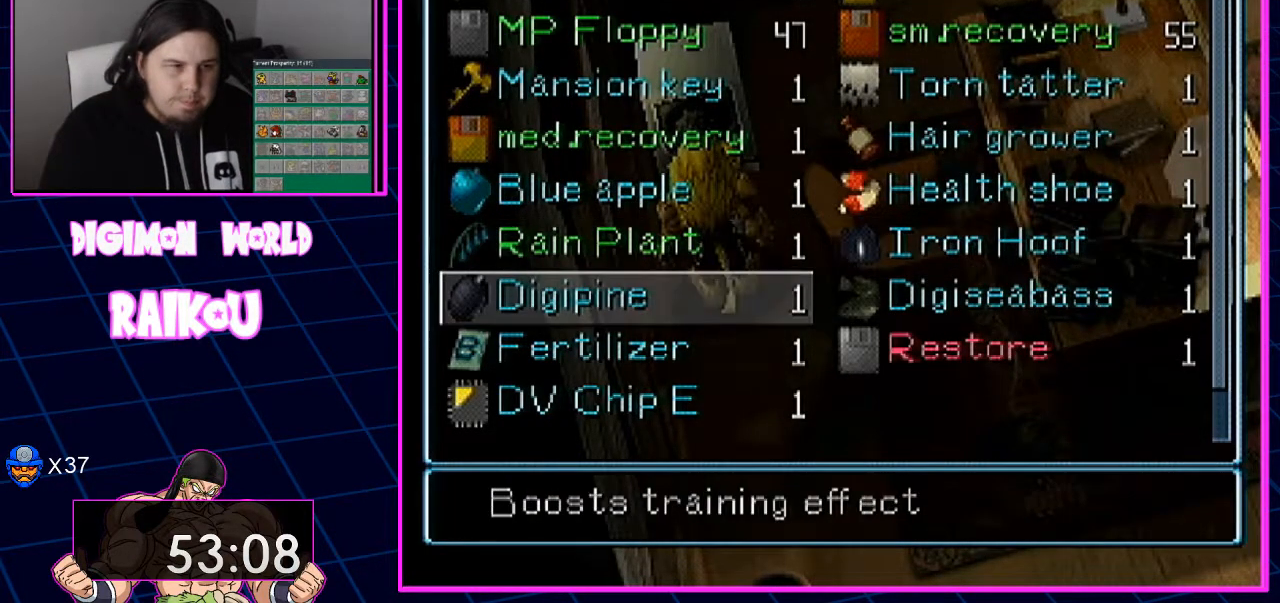
{"buttons": [], "left_stick": "center", "right_stick": "center", "events": []}
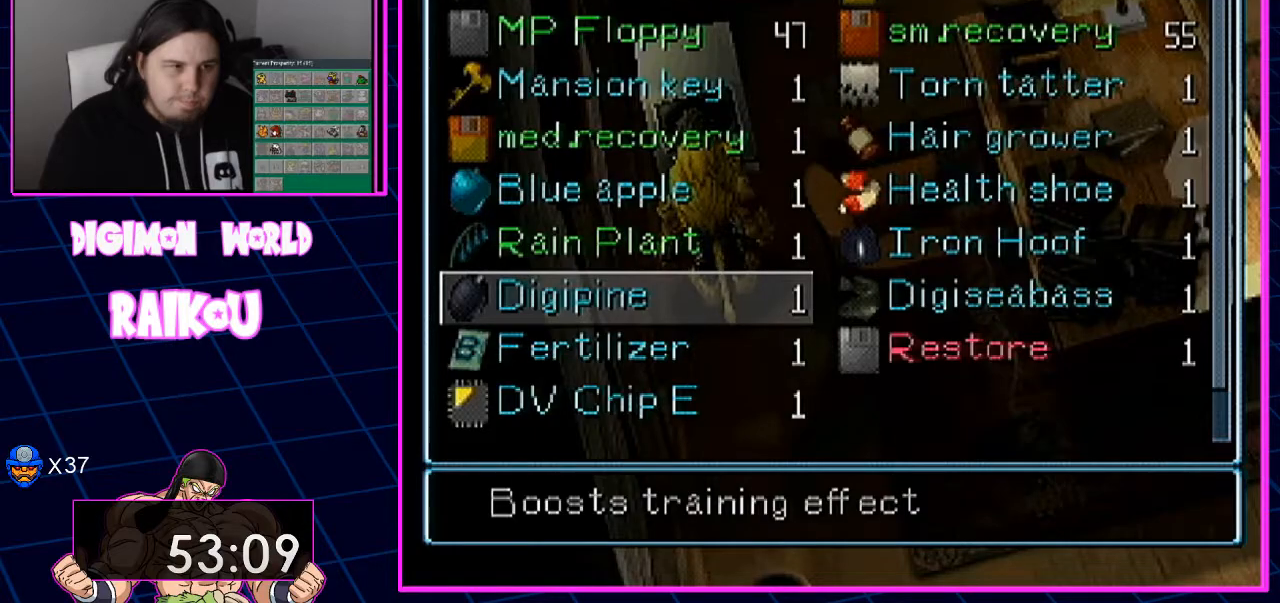
{"buttons": [], "left_stick": "center", "right_stick": "center", "events": []}
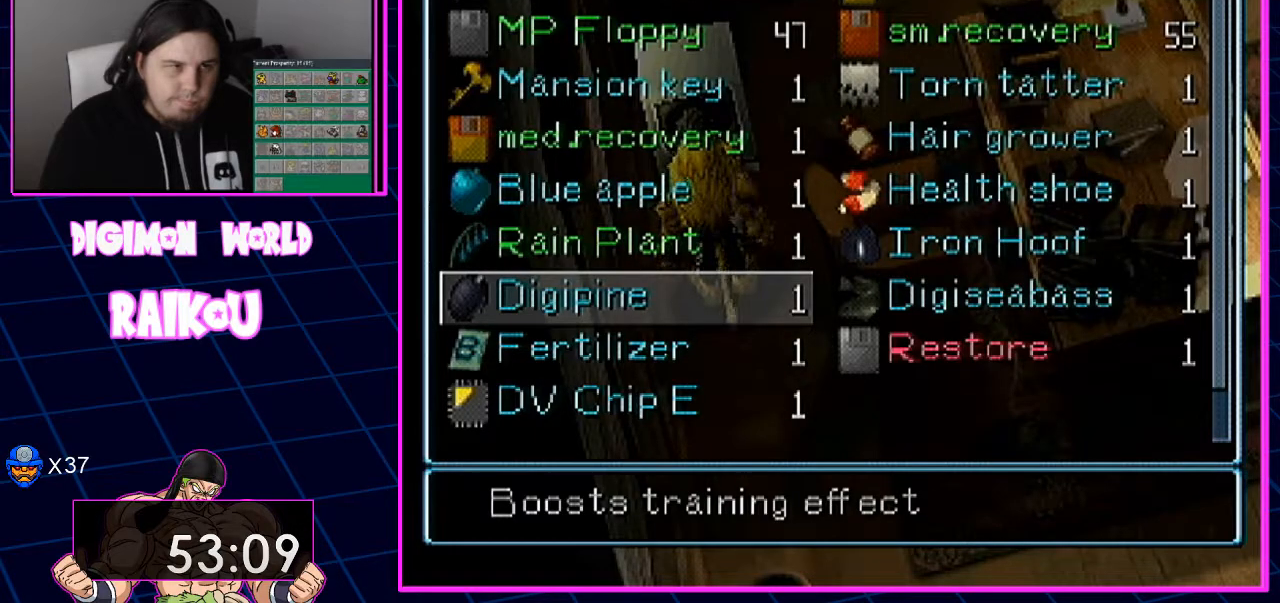
{"buttons": ["DPAD_DOWN"], "left_stick": "center", "right_stick": "center", "events": [[167, "DPAD_DOWN", "down"]]}
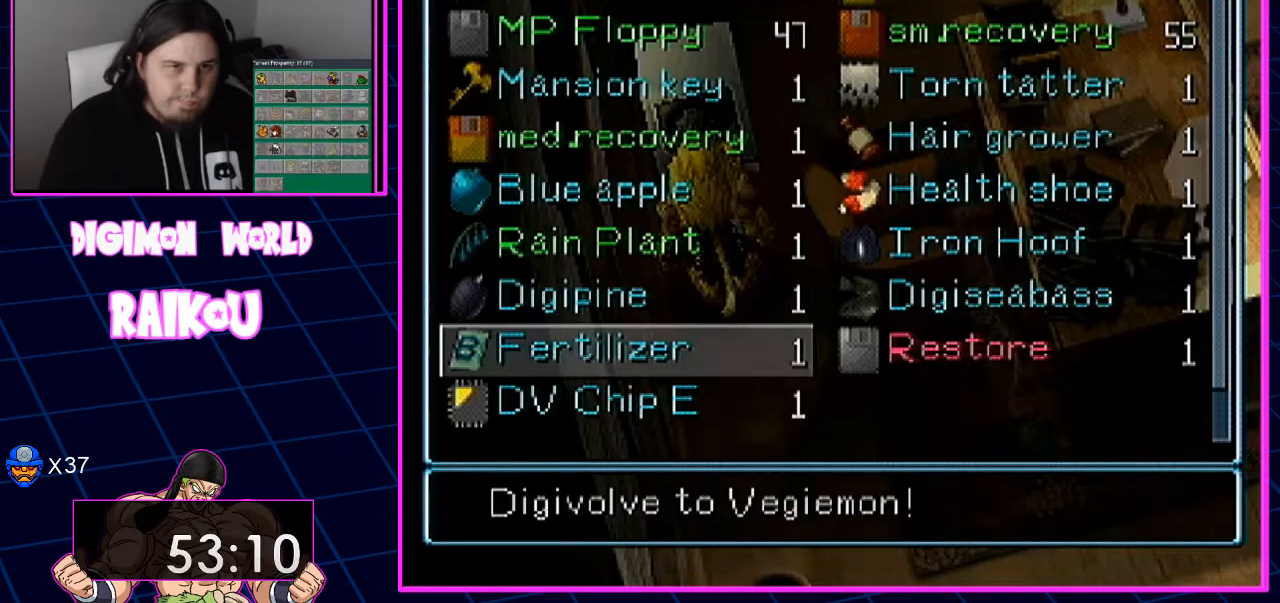
{"buttons": ["DPAD_DOWN"], "left_stick": "center", "right_stick": "center", "events": []}
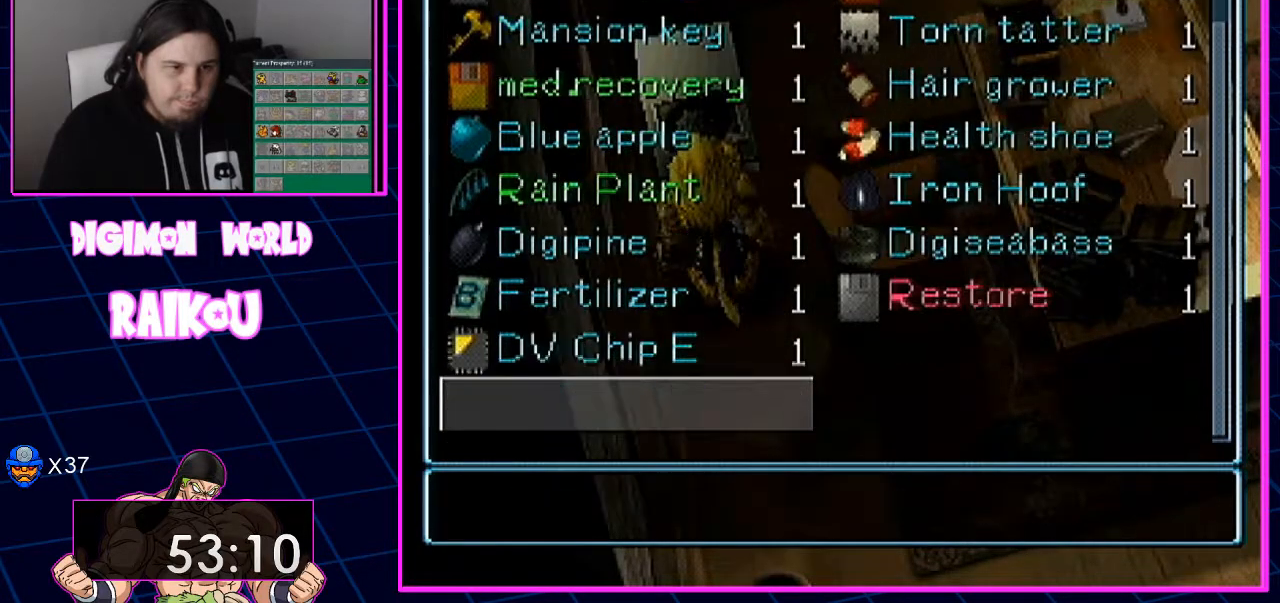
{"buttons": [], "left_stick": "center", "right_stick": "center", "events": [[250, "DPAD_DOWN", "up"]]}
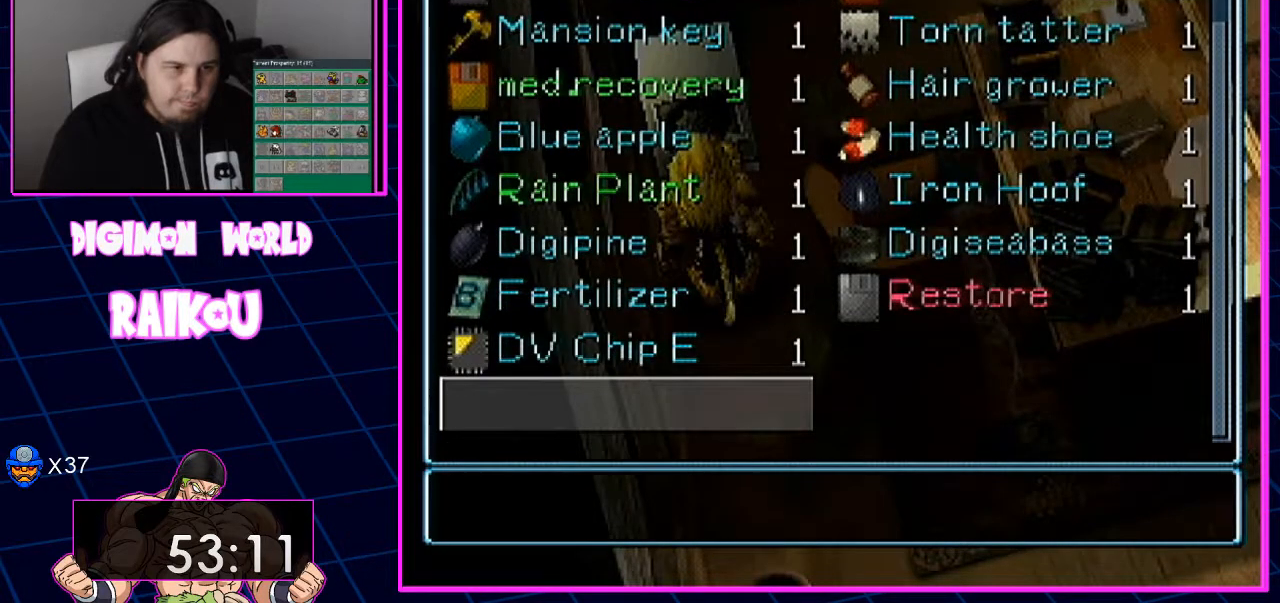
{"buttons": ["DPAD_UP"], "left_stick": "center", "right_stick": "center", "events": [[167, "DPAD_RIGHT", "down"], [317, "DPAD_RIGHT", "up"], [450, "DPAD_UP", "down"]]}
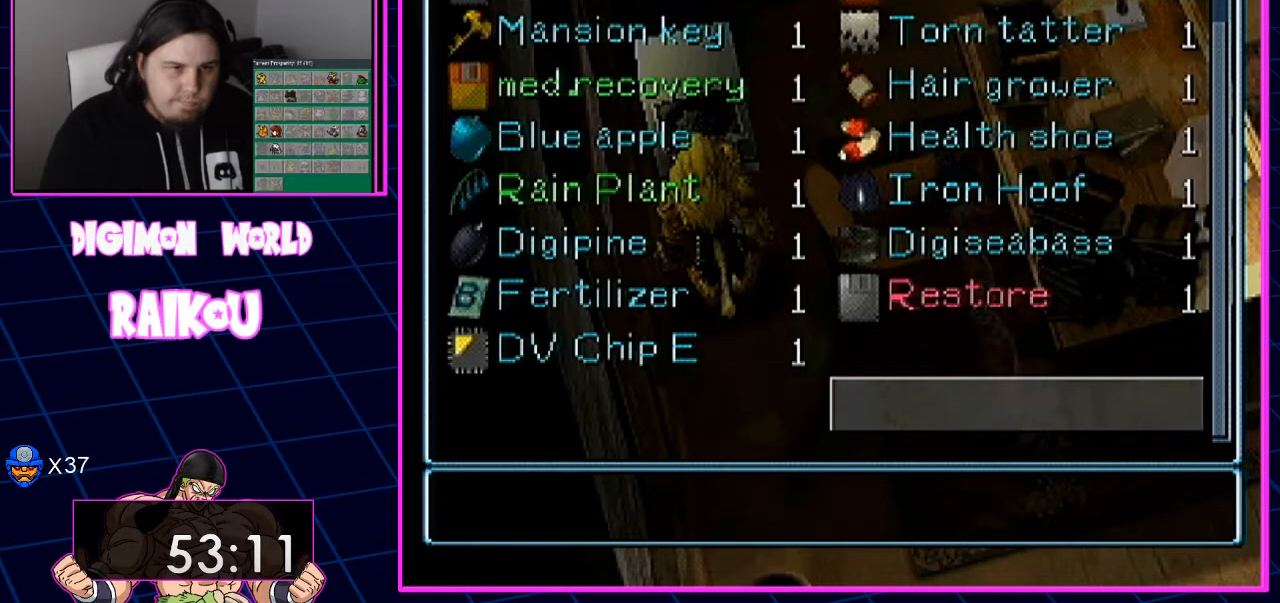
{"buttons": ["DPAD_UP"], "left_stick": "center", "right_stick": "center", "events": []}
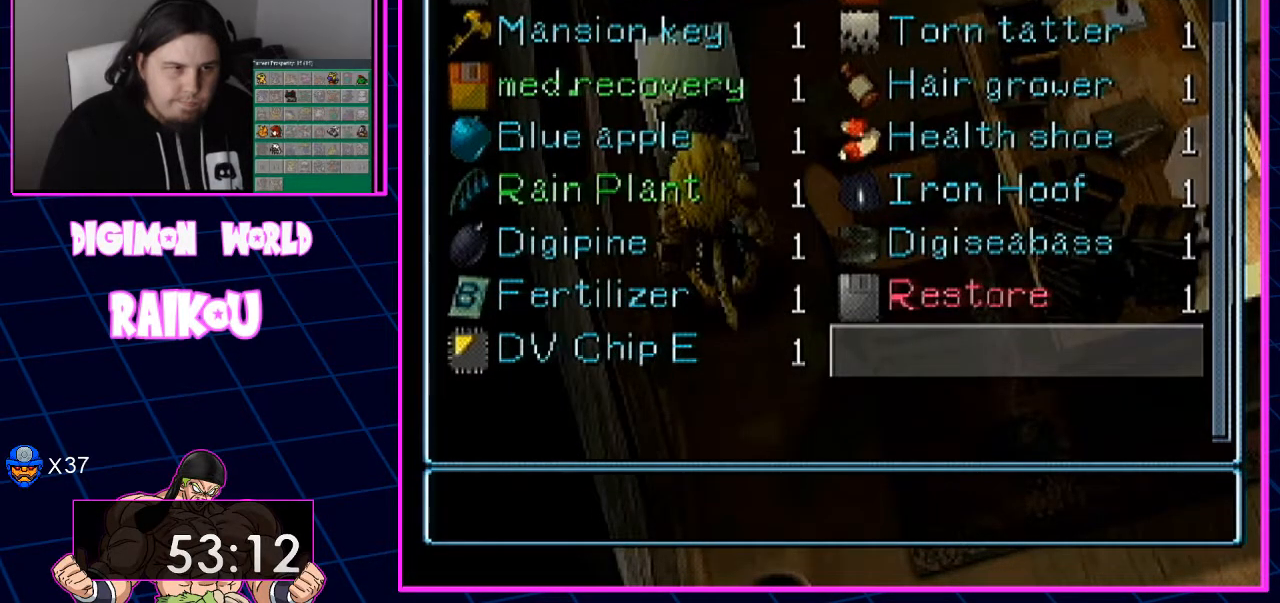
{"buttons": ["DPAD_UP"], "left_stick": "center", "right_stick": "center", "events": []}
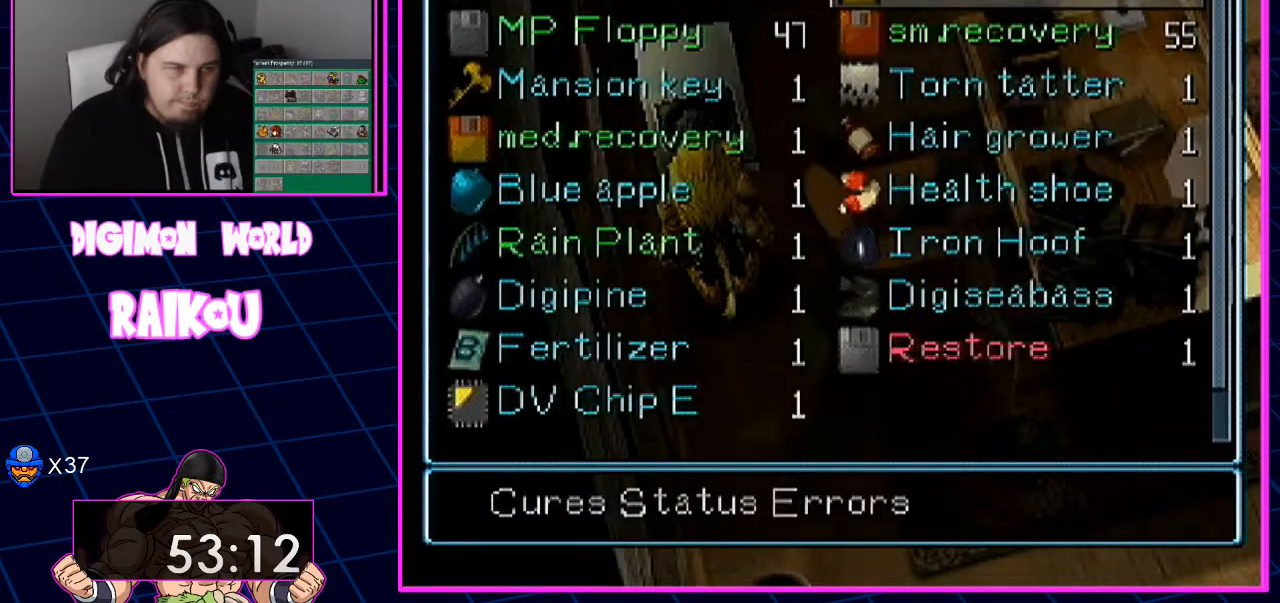
{"buttons": [], "left_stick": "center", "right_stick": "center"}
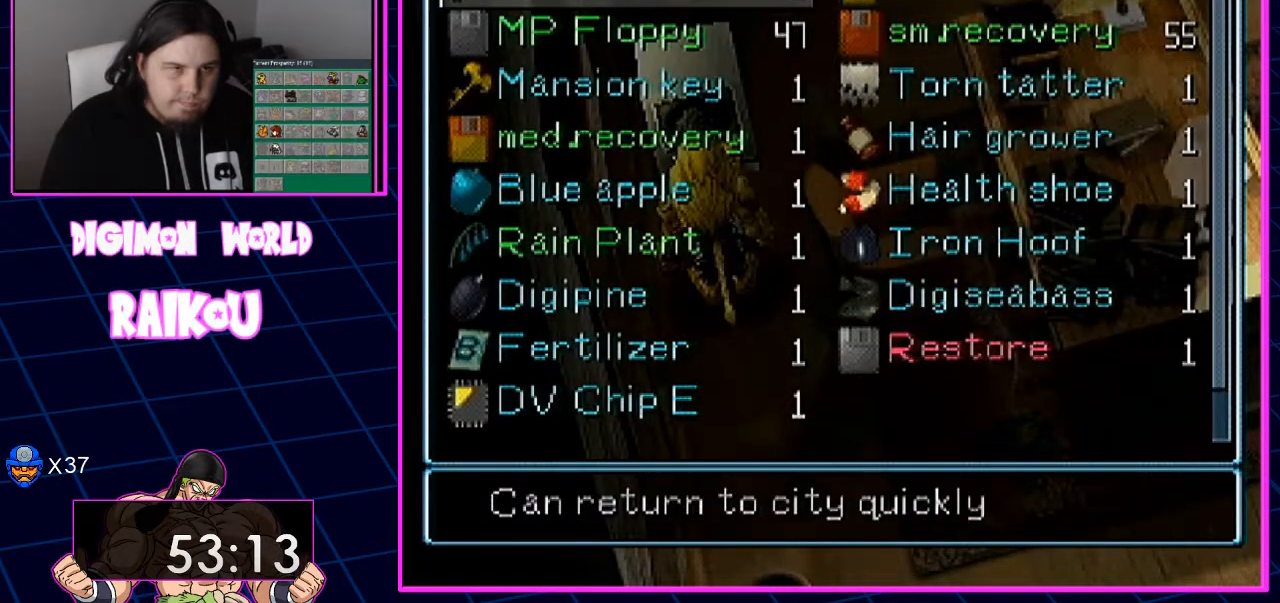
{"buttons": [], "left_stick": "center", "right_stick": "center", "events": [[200, "DPAD_DOWN", "down"], [300, "DPAD_DOWN", "up"], [367, "DPAD_DOWN", "down"], [467, "DPAD_DOWN", "up"]]}